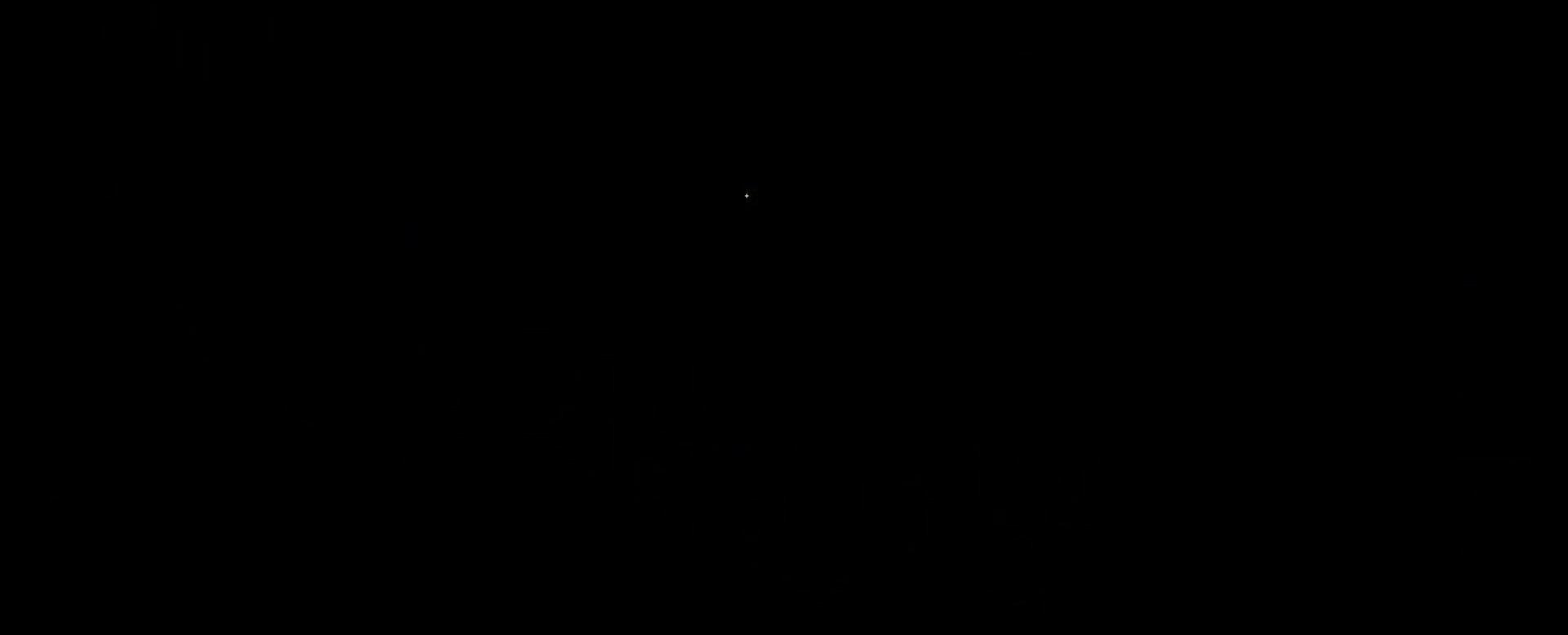
Gameplay with keyboard and mouse; each line is a JSON object with the keys and mouse buttons held at the frame after it. "events" lists presses ("down") and releases ("up") of "1", "2", "3", "4", "5", "a", "alt", "c", "caps_lock", "ctrl", "d", "e", "f", "g", "q", "r", "s", "shift", "t", "tab", "v", "w", "x", "z", "mouse_left", "mouse_wheel" and "mouse_right" between this image and that frame as [ms after this image, input, new state], when the widget could be followed in between. "mouse_left", "mouse_wheel", "mouse_right" = the "left", "wheel", "right" buttons of the "mouse" list. No other keys are recorded. "wheel" means that the mouse wheel is clicked or scrolled. "mouse_move" is the direction in which the mouse moves at that frame (one of eight, or "still"), when it could be read.
{"keys": [], "mouse": [], "mouse_move": "down-right", "events": []}
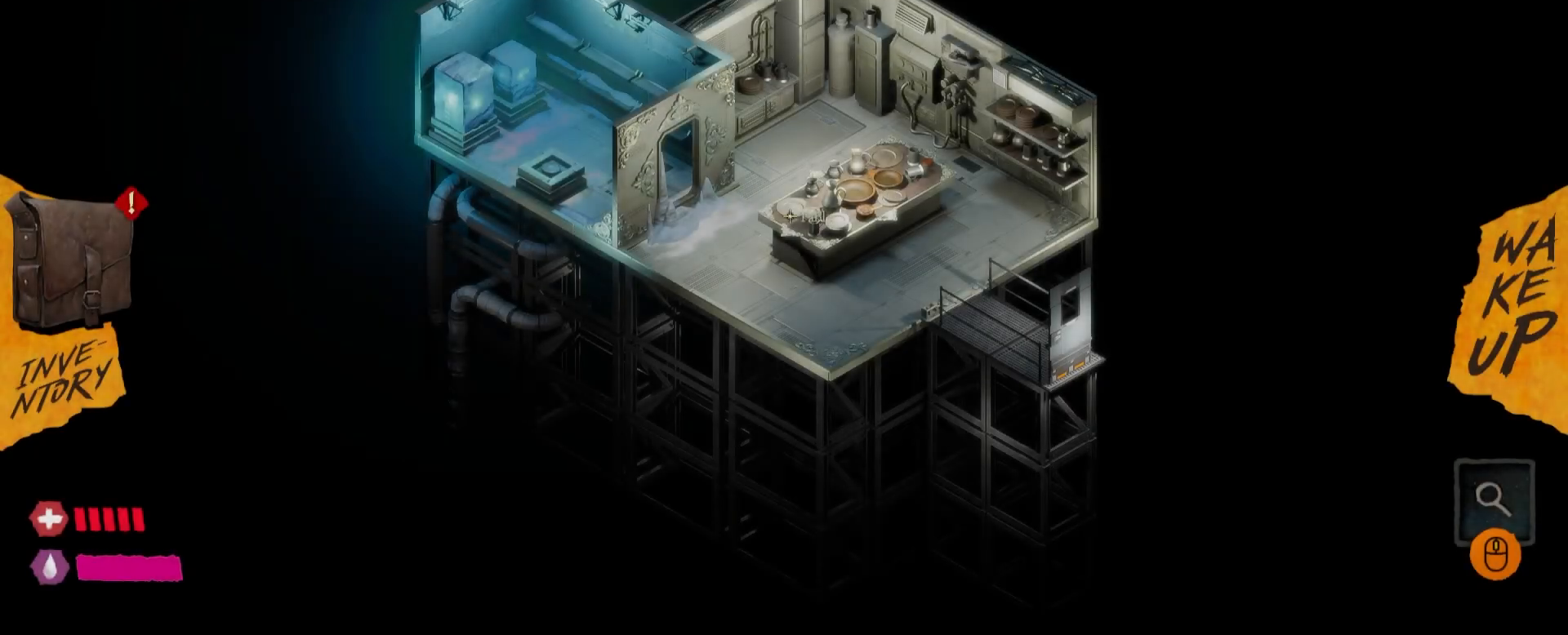
{"keys": [], "mouse": [], "mouse_move": "left", "events": []}
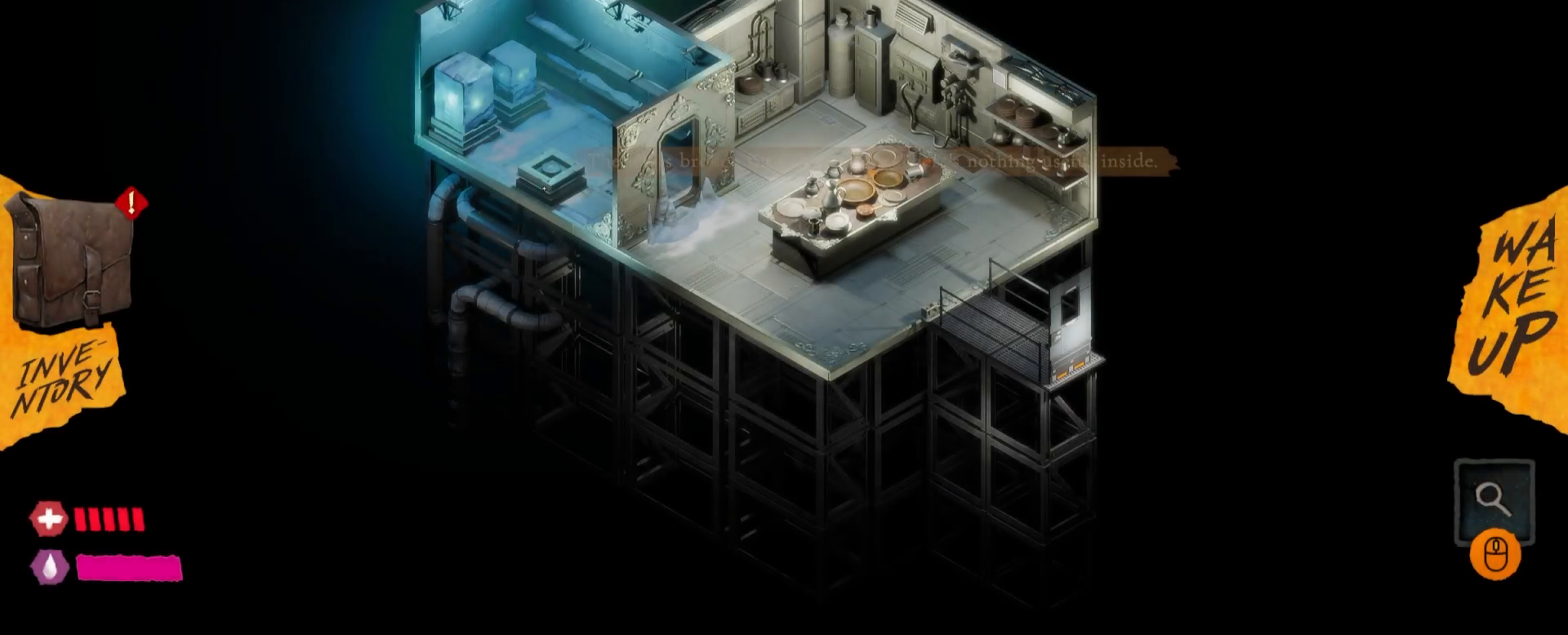
{"keys": [], "mouse": [], "mouse_move": "still", "events": []}
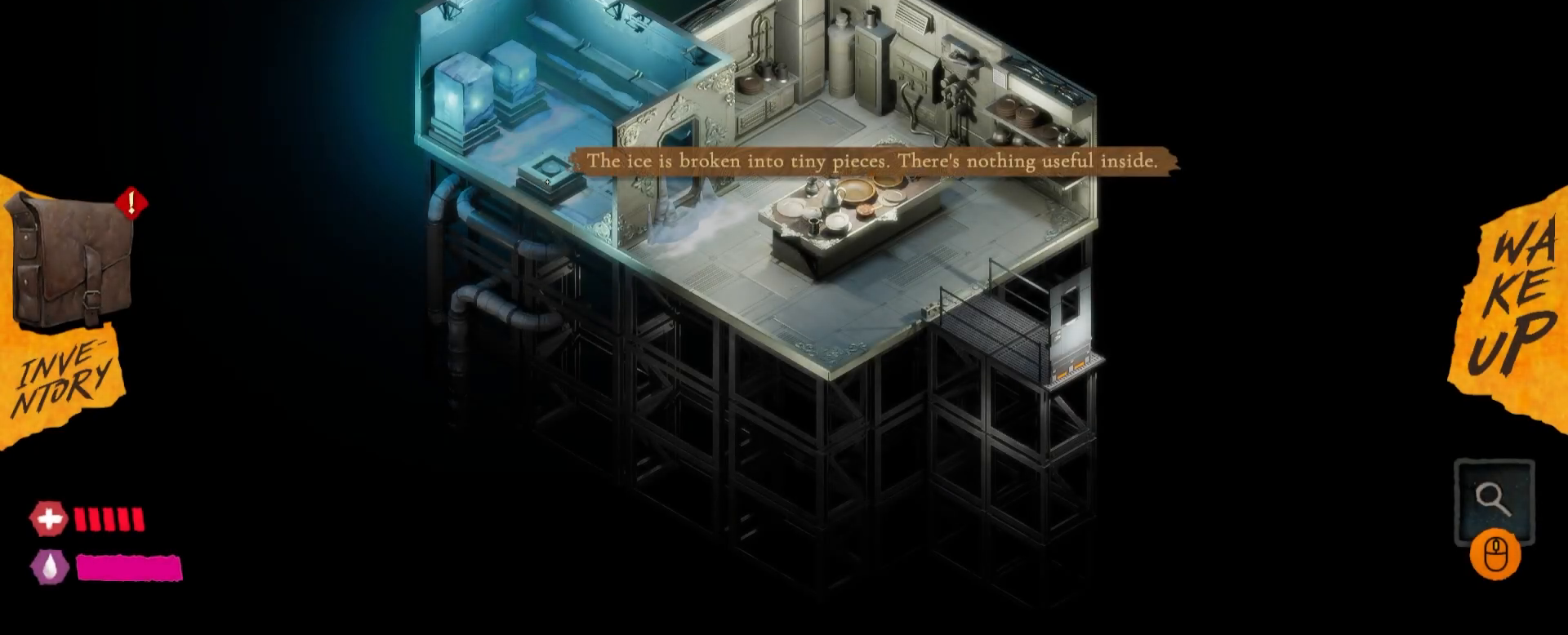
{"keys": [], "mouse": [], "mouse_move": "still", "events": [[50, "mouse_left", "down"], [267, "mouse_left", "up"]]}
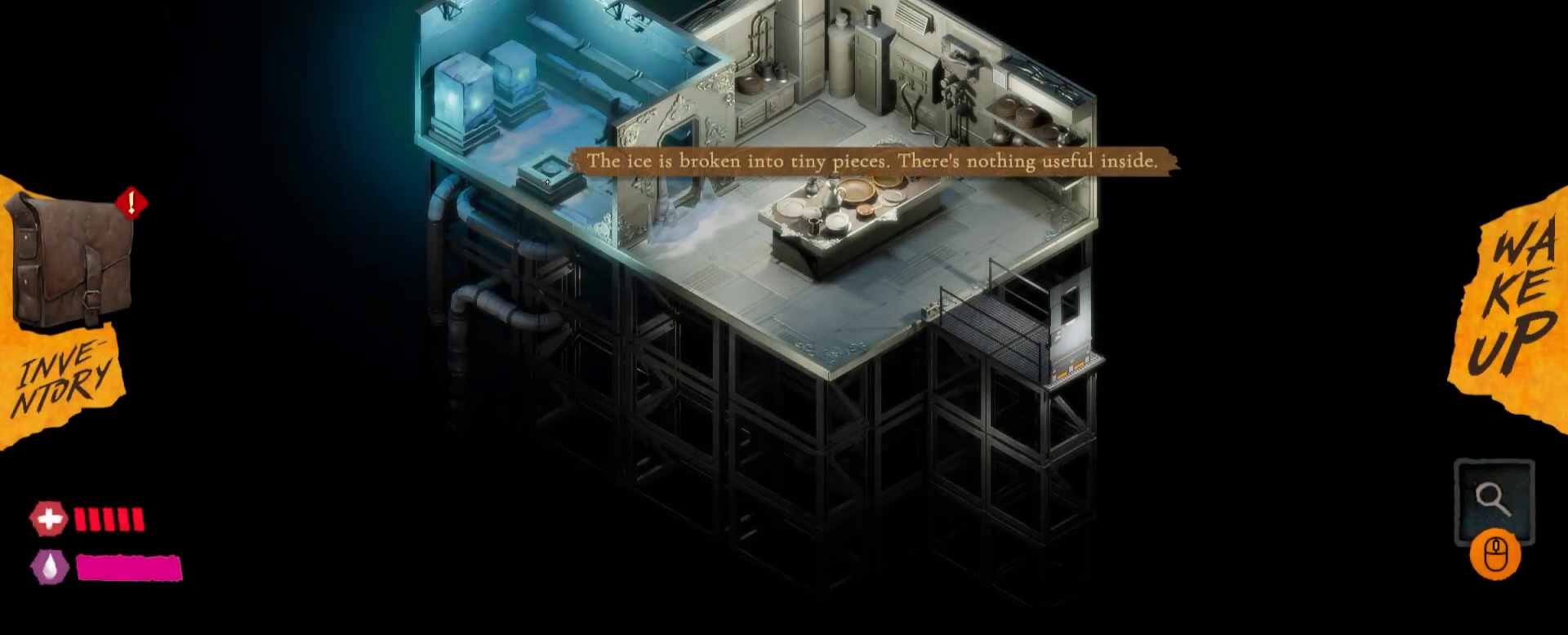
{"keys": [], "mouse": [], "mouse_move": "still", "events": []}
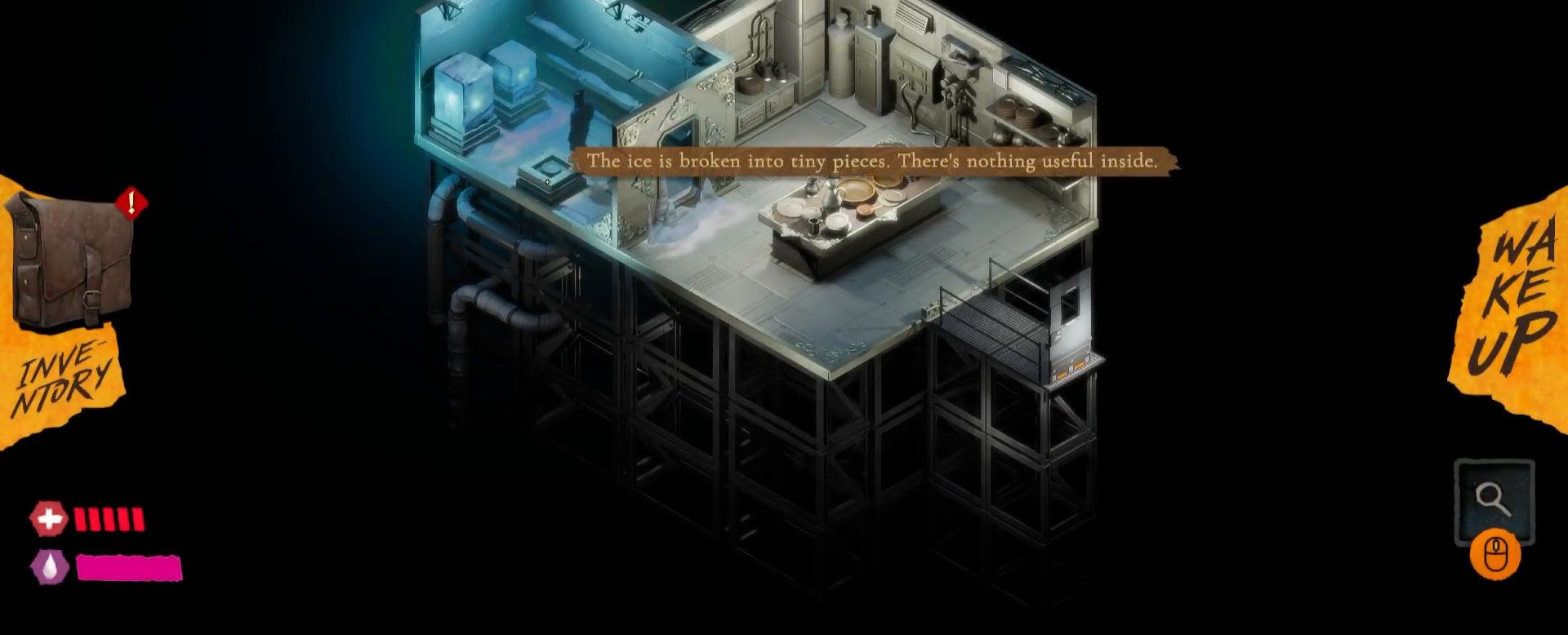
{"keys": [], "mouse": [], "mouse_move": "still", "events": []}
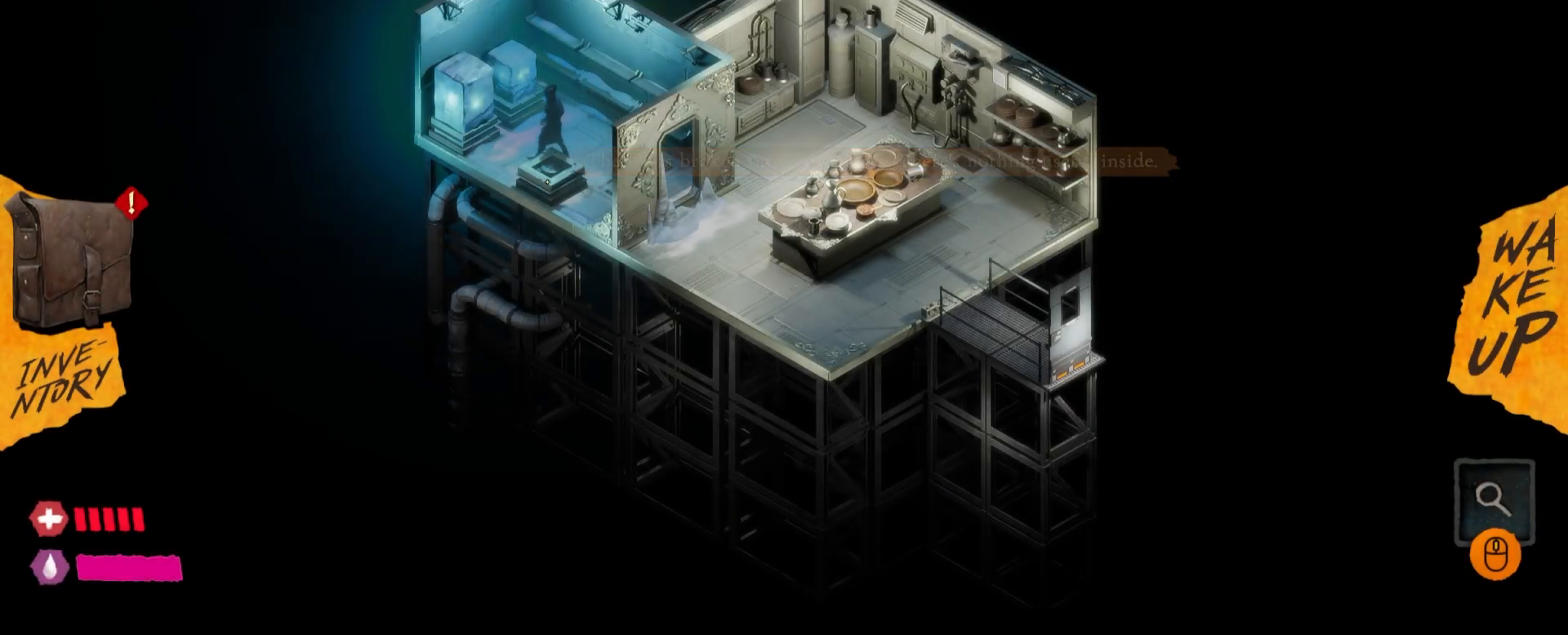
{"keys": [], "mouse": [], "mouse_move": "still", "events": []}
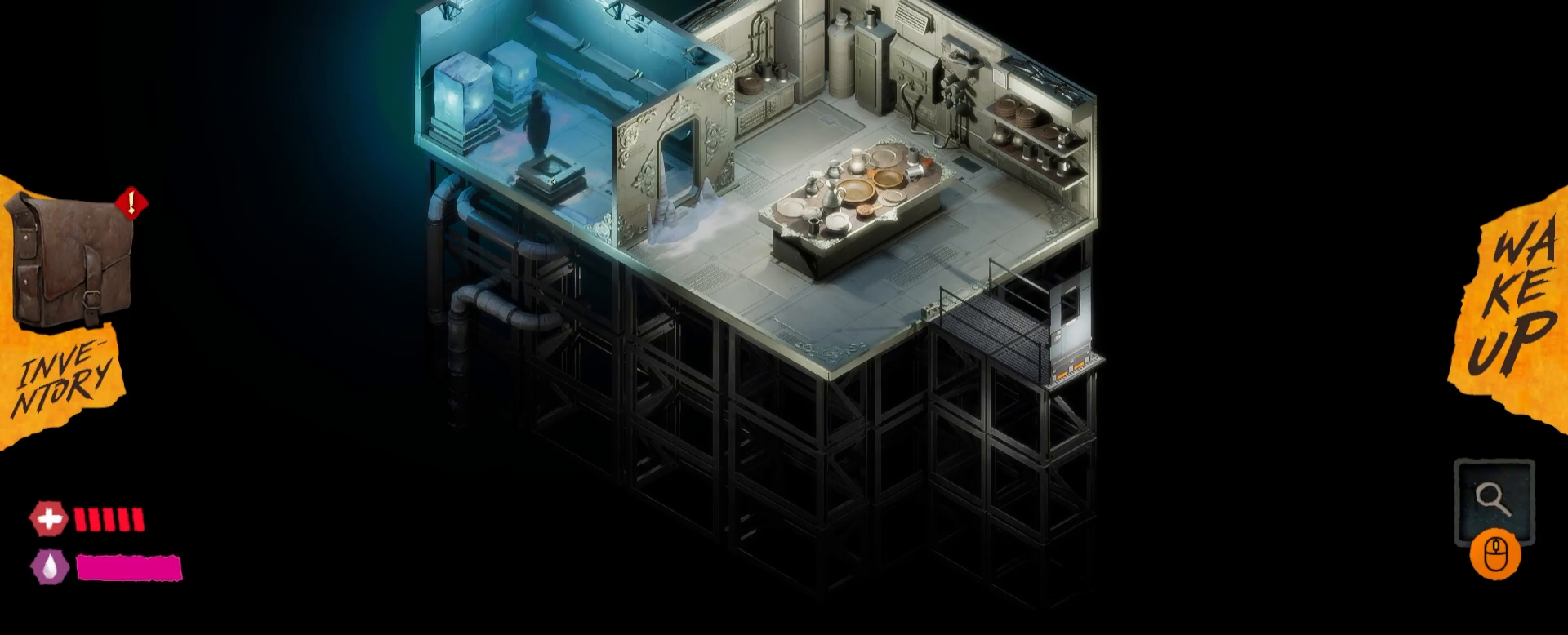
{"keys": [], "mouse": [], "mouse_move": "still", "events": [[317, "mouse_left", "down"], [433, "mouse_left", "up"]]}
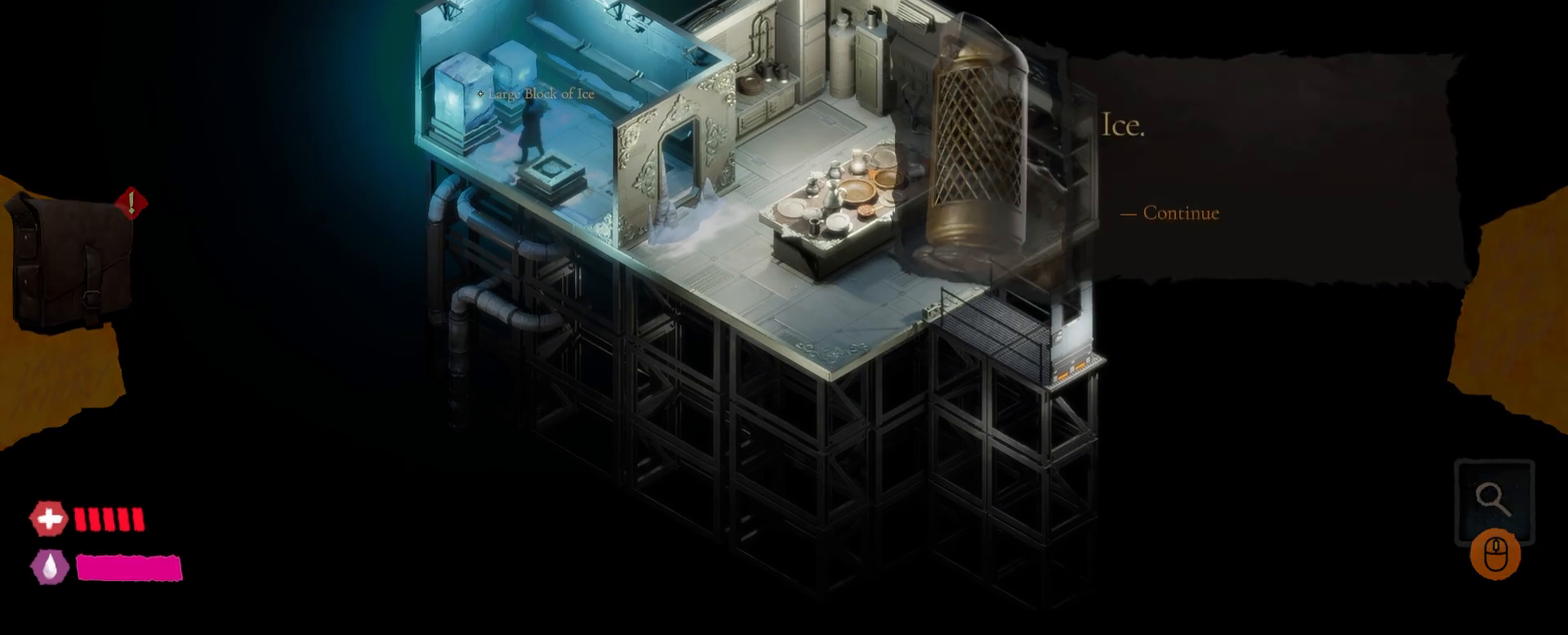
{"keys": [], "mouse": [], "mouse_move": "down-right", "events": []}
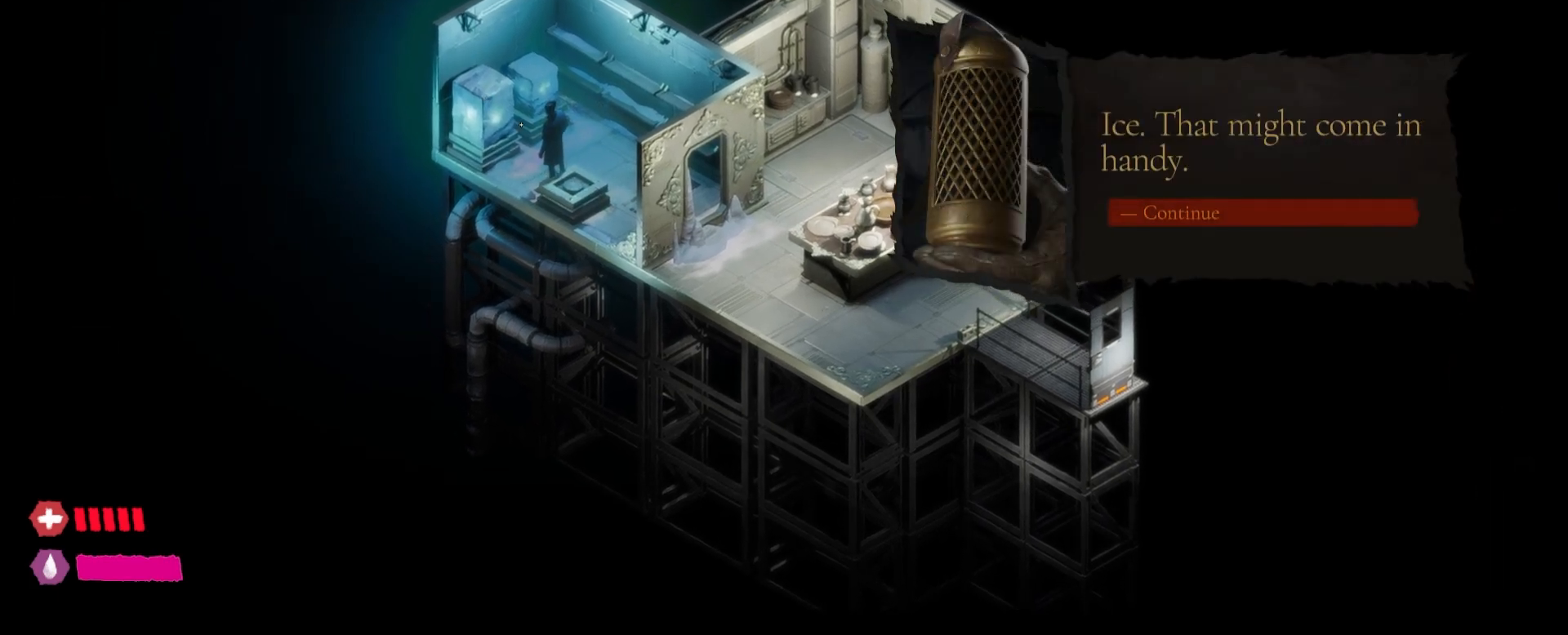
{"keys": [], "mouse": [], "mouse_move": "right", "events": []}
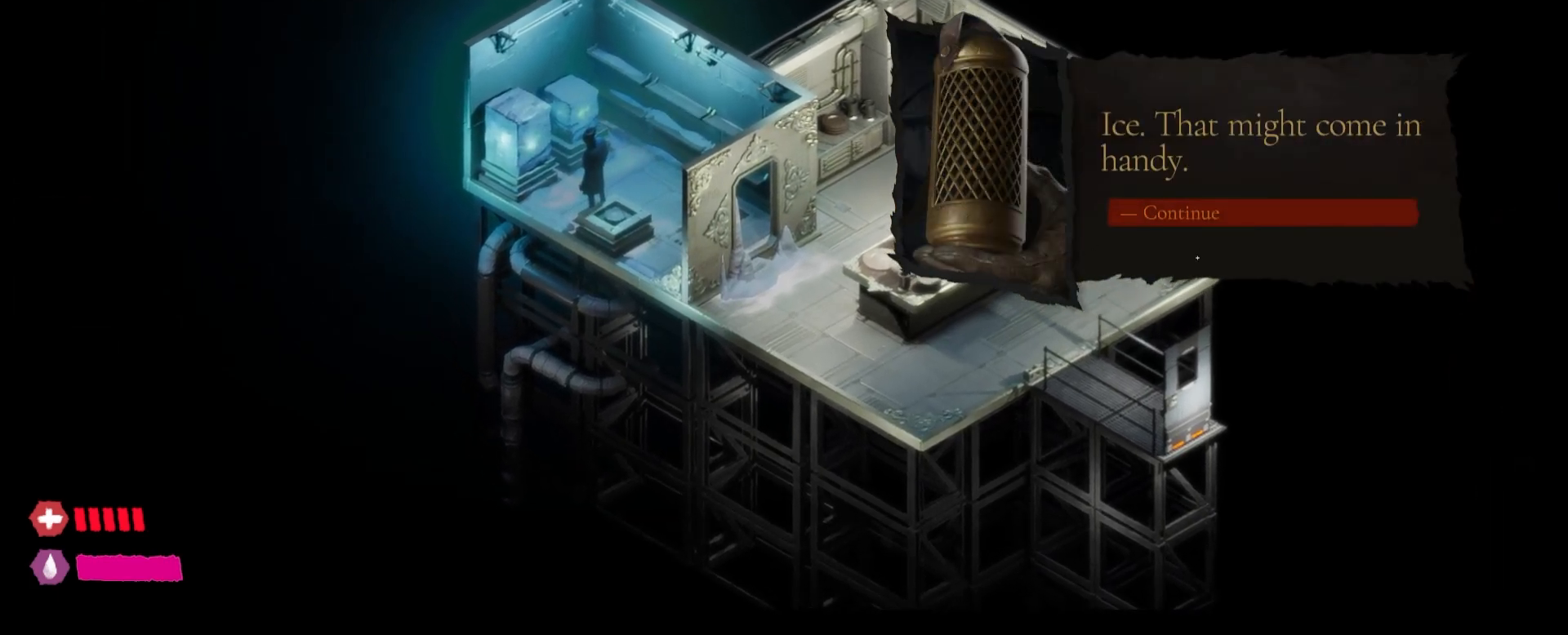
{"keys": [], "mouse": ["left"], "mouse_move": "still", "events": [[333, "mouse_left", "down"]]}
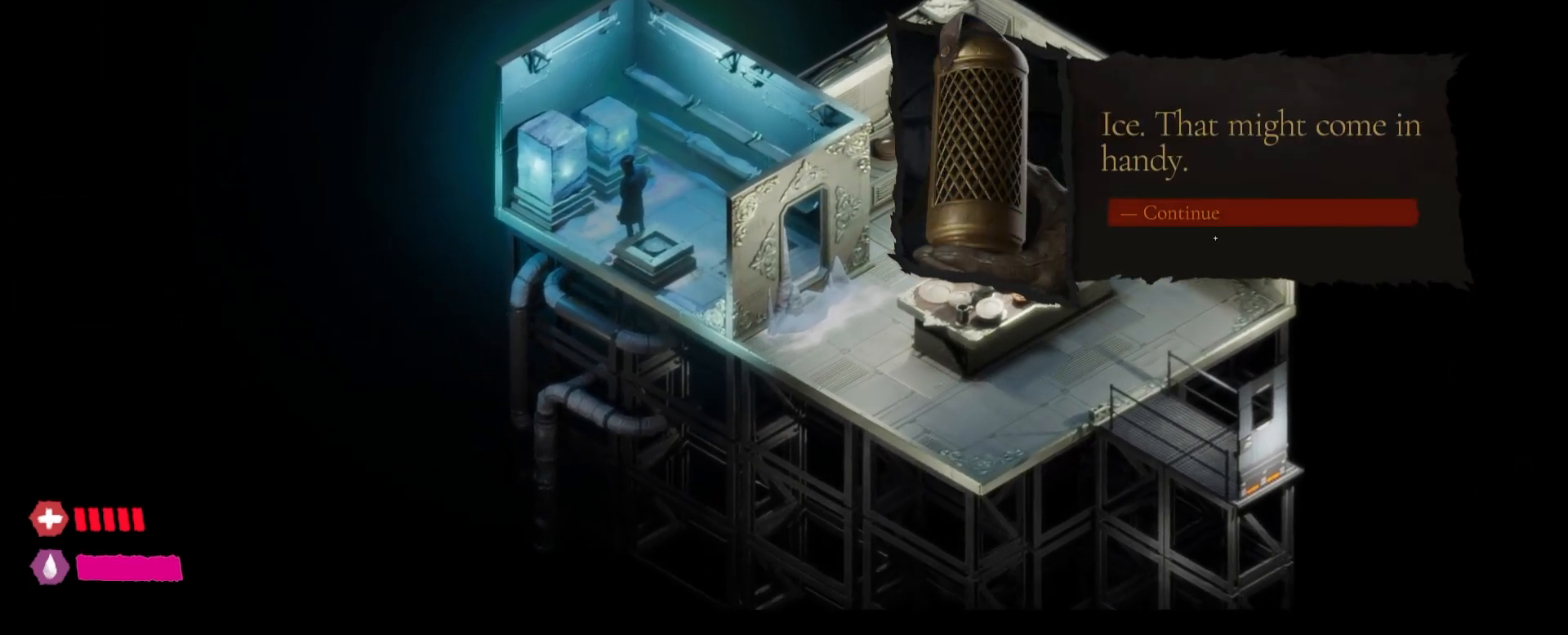
{"keys": [], "mouse": [], "mouse_move": "still", "events": [[150, "mouse_left", "up"]]}
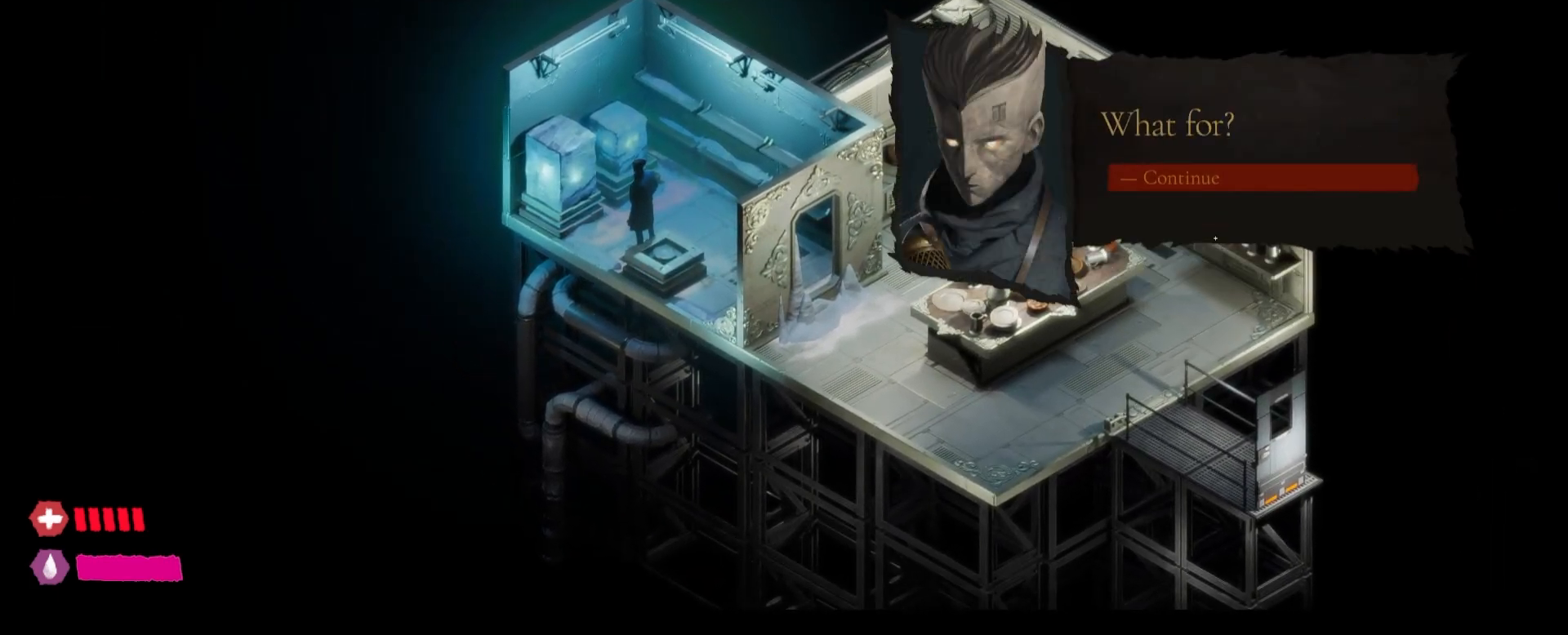
{"keys": [], "mouse": [], "mouse_move": "up", "events": []}
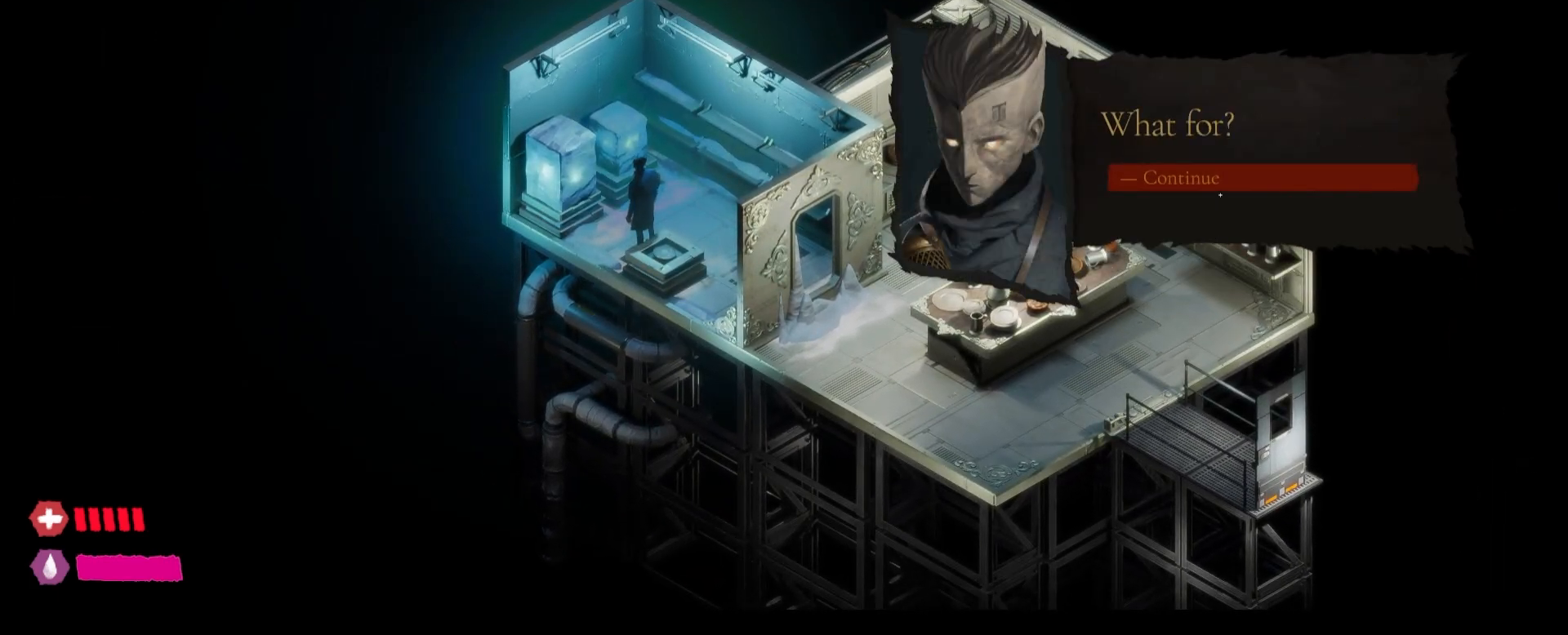
{"keys": [], "mouse": [], "mouse_move": "still", "events": [[50, "mouse_left", "down"], [150, "mouse_left", "up"]]}
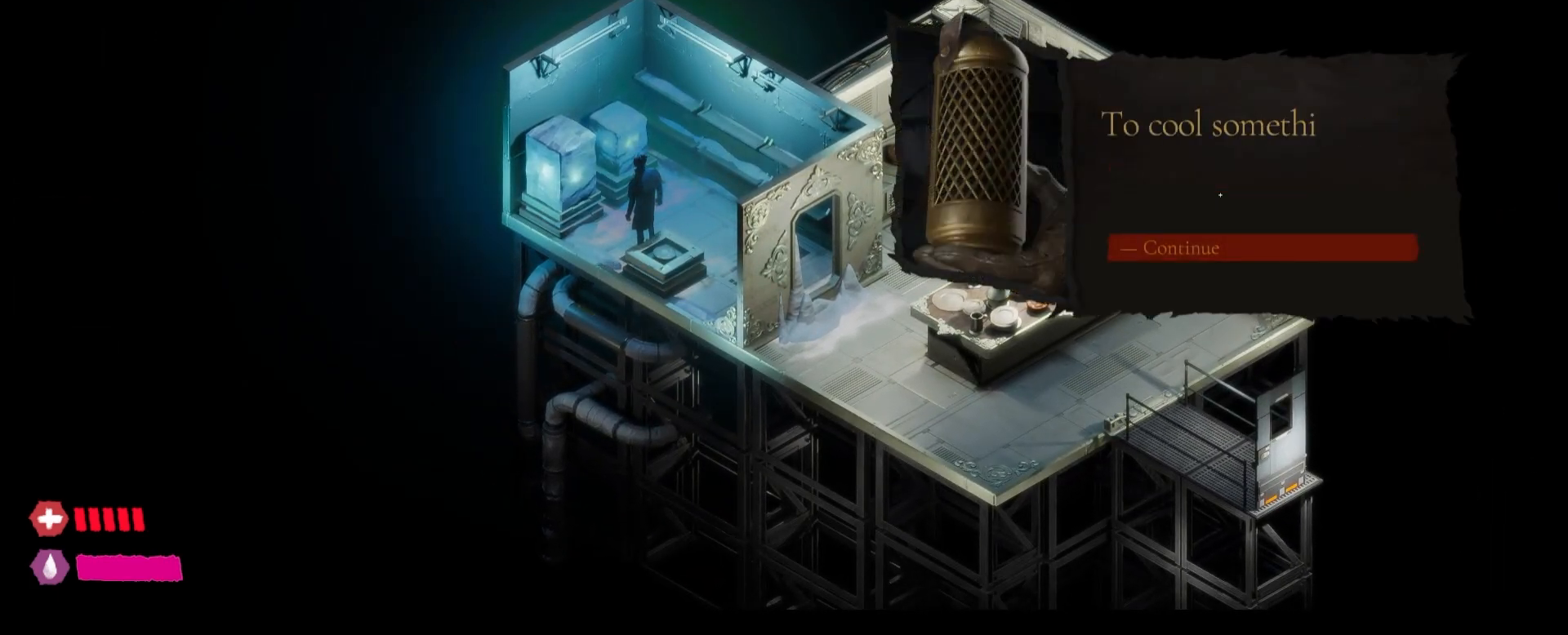
{"keys": [], "mouse": [], "mouse_move": "still", "events": []}
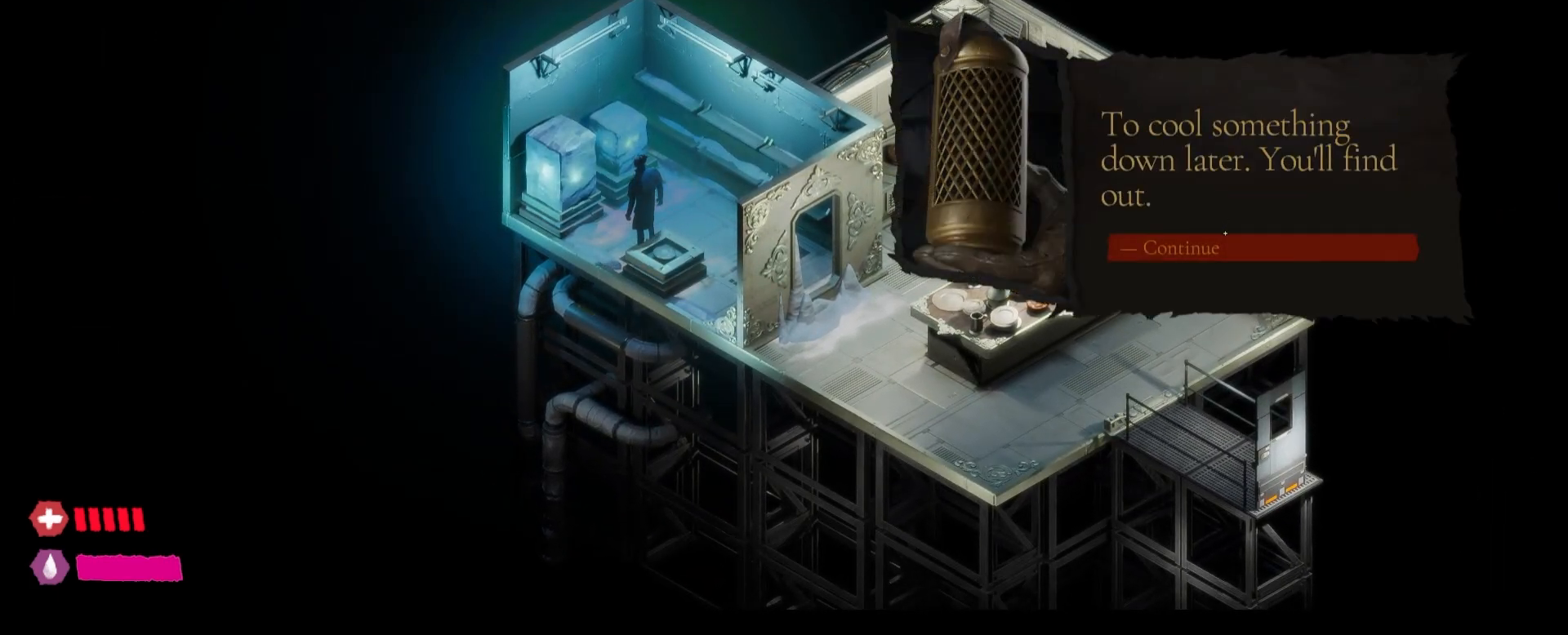
{"keys": [], "mouse": [], "mouse_move": "still", "events": []}
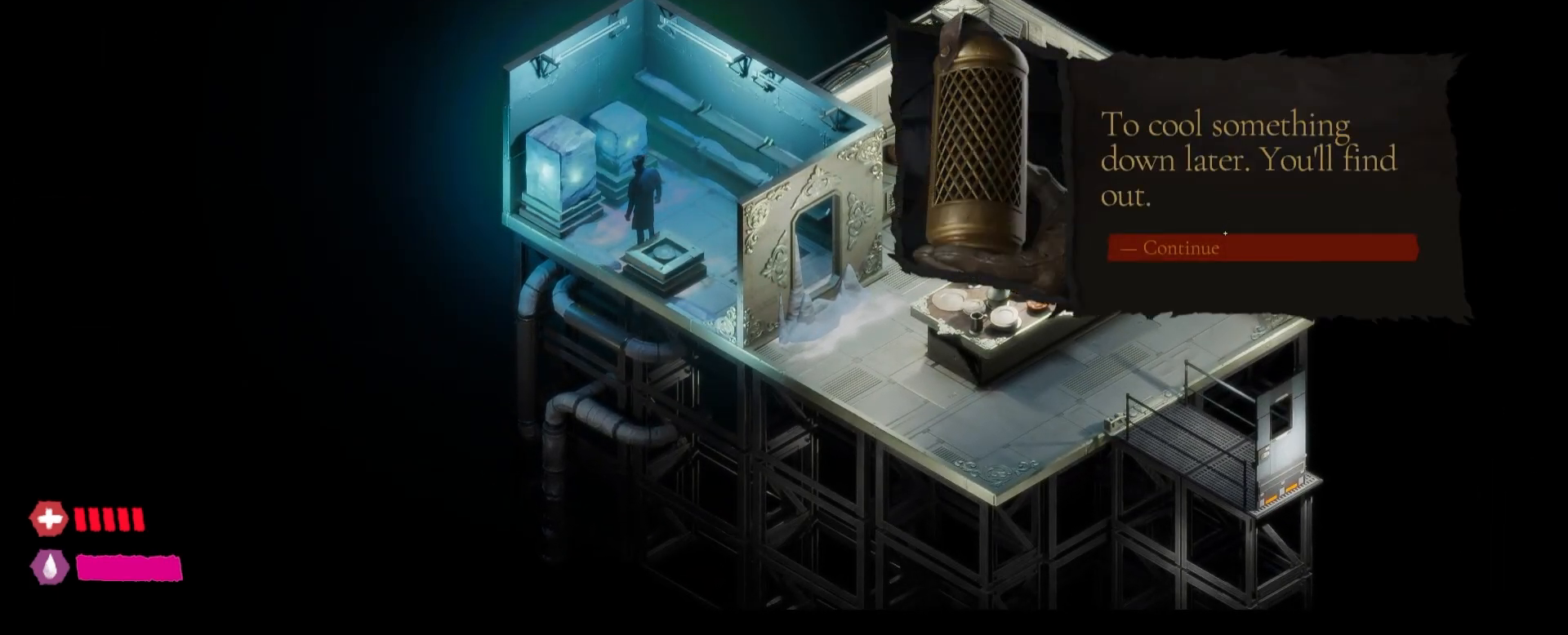
{"keys": [], "mouse": [], "mouse_move": "still", "events": []}
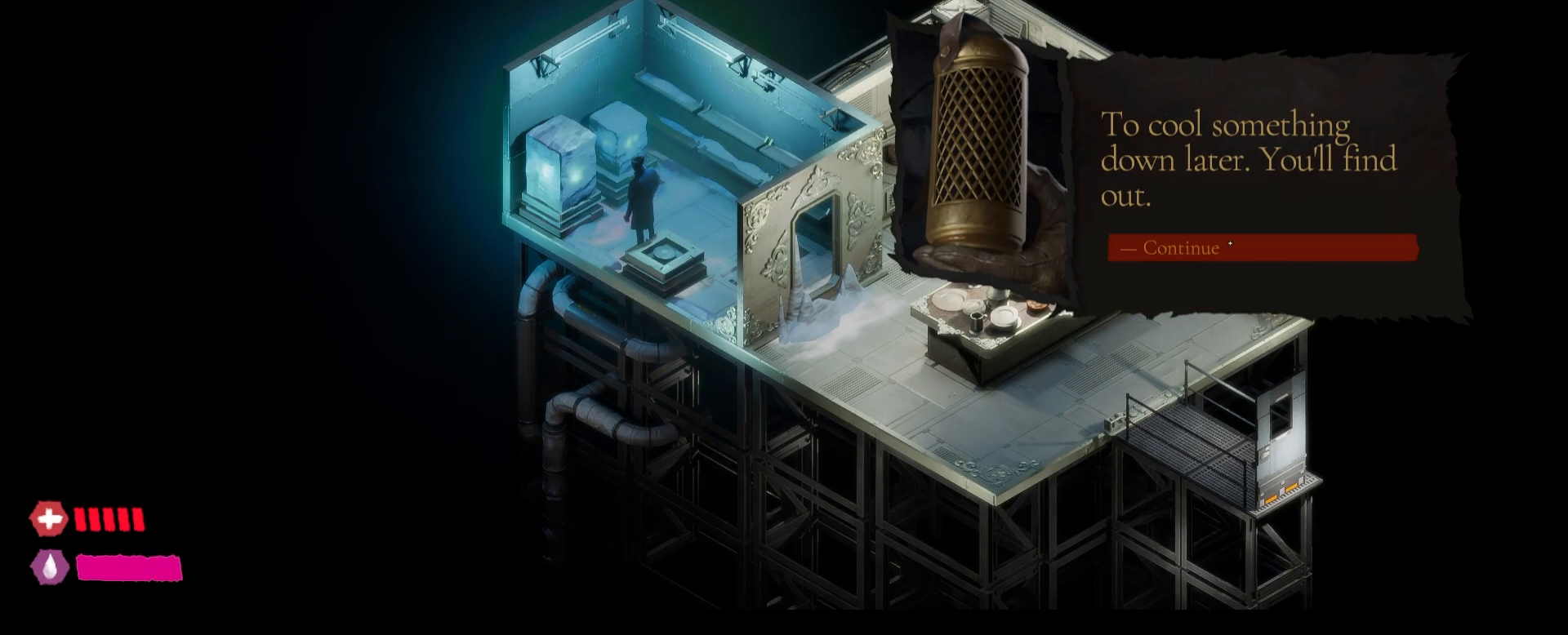
{"keys": [], "mouse": [], "mouse_move": "still", "events": []}
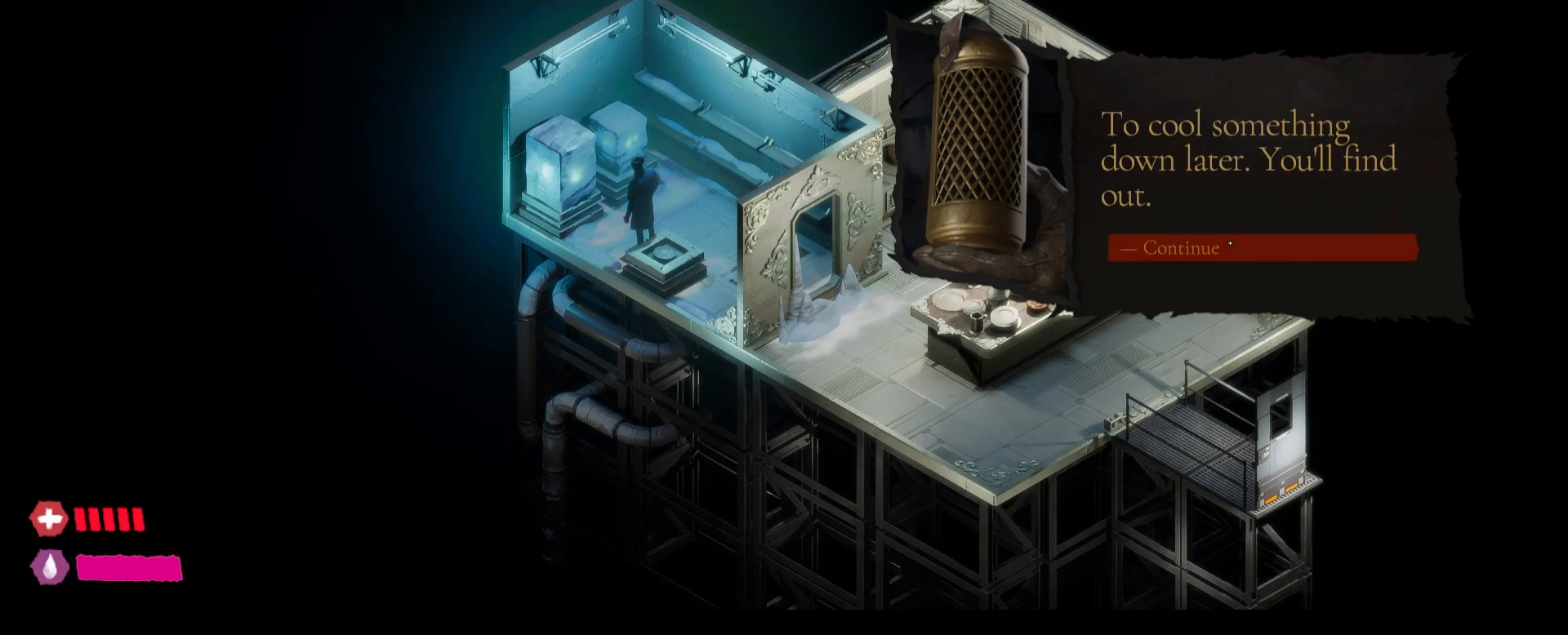
{"keys": [], "mouse": [], "mouse_move": "still", "events": []}
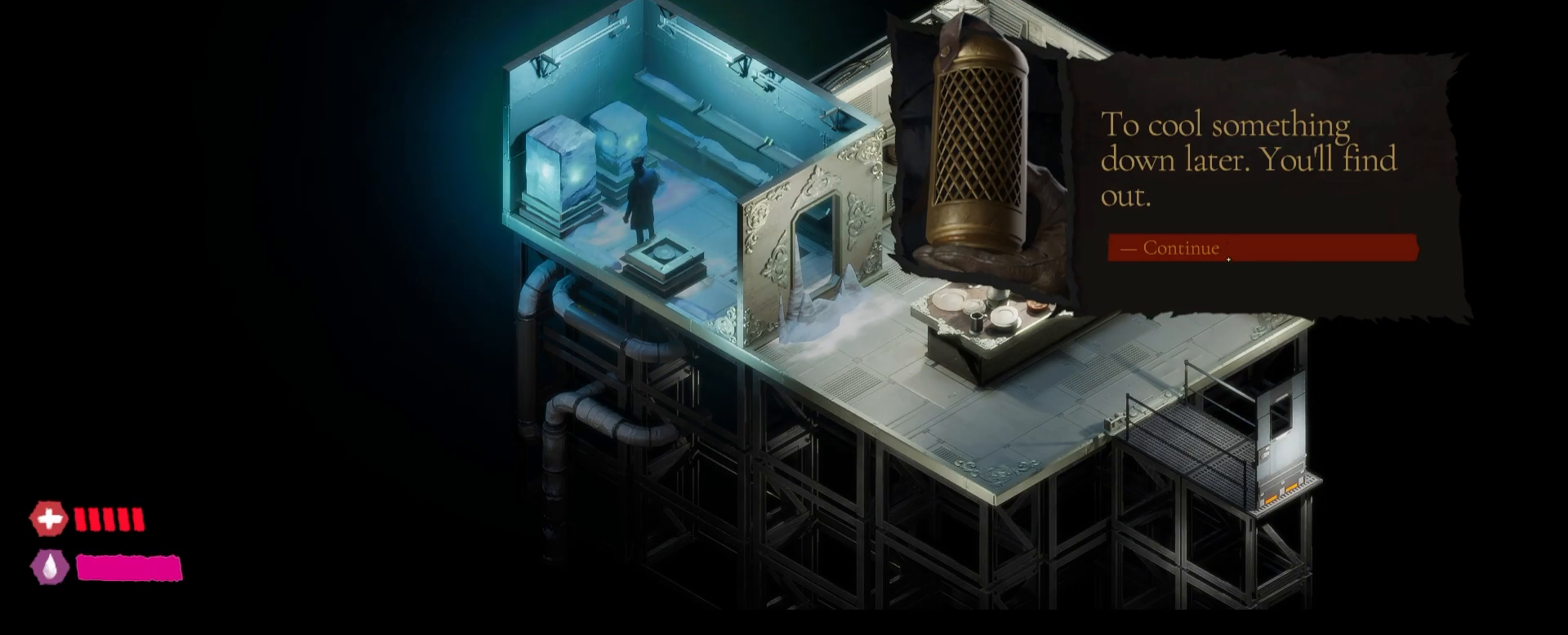
{"keys": [], "mouse": [], "mouse_move": "still", "events": [[33, "mouse_left", "down"], [350, "mouse_left", "up"]]}
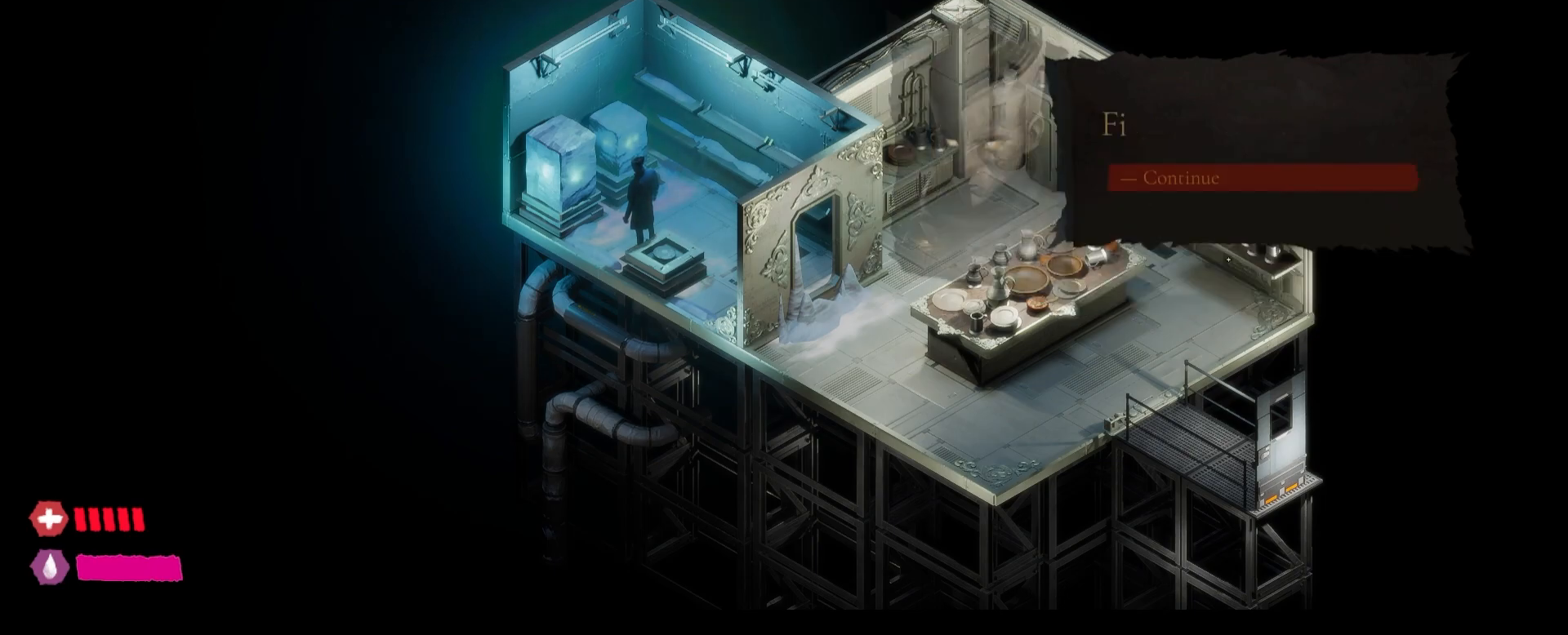
{"keys": [], "mouse": [], "mouse_move": "up", "events": []}
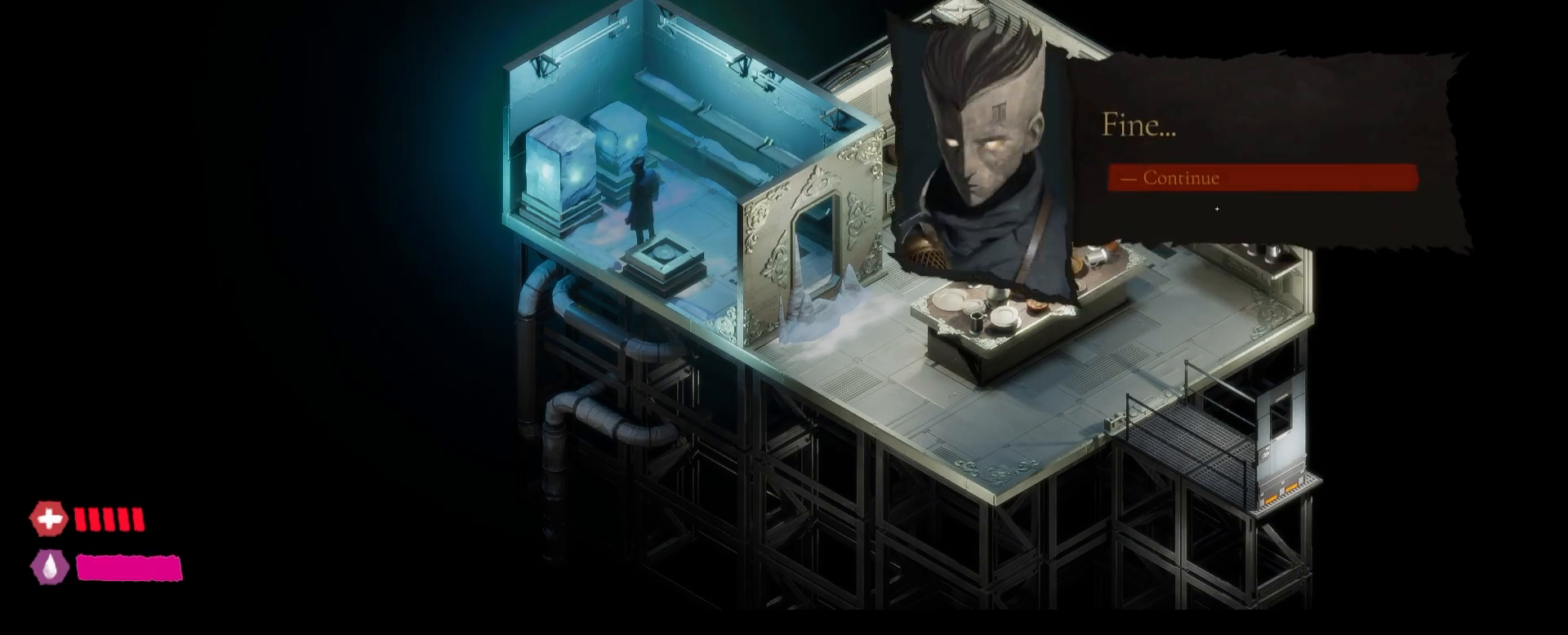
{"keys": [], "mouse": [], "mouse_move": "still", "events": [[200, "mouse_left", "down"], [333, "mouse_left", "up"]]}
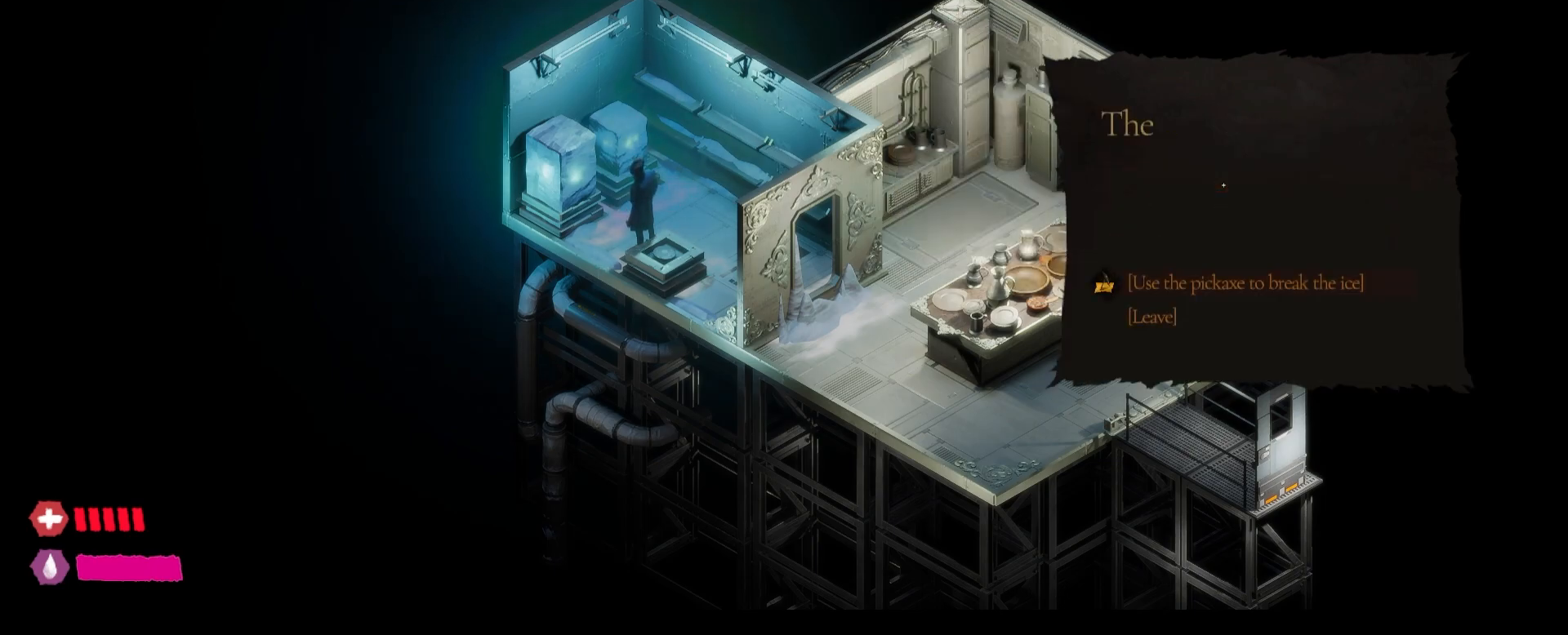
{"keys": [], "mouse": [], "mouse_move": "right", "events": []}
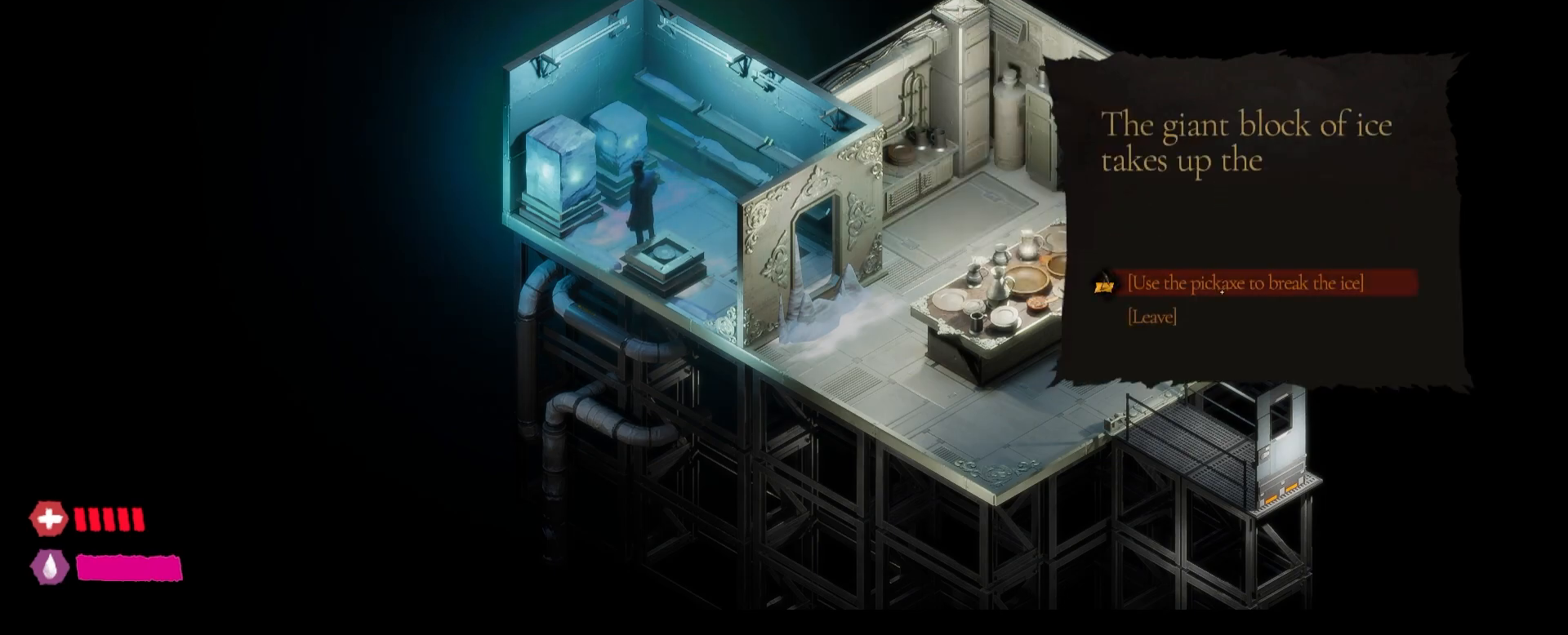
{"keys": [], "mouse": [], "mouse_move": "still", "events": []}
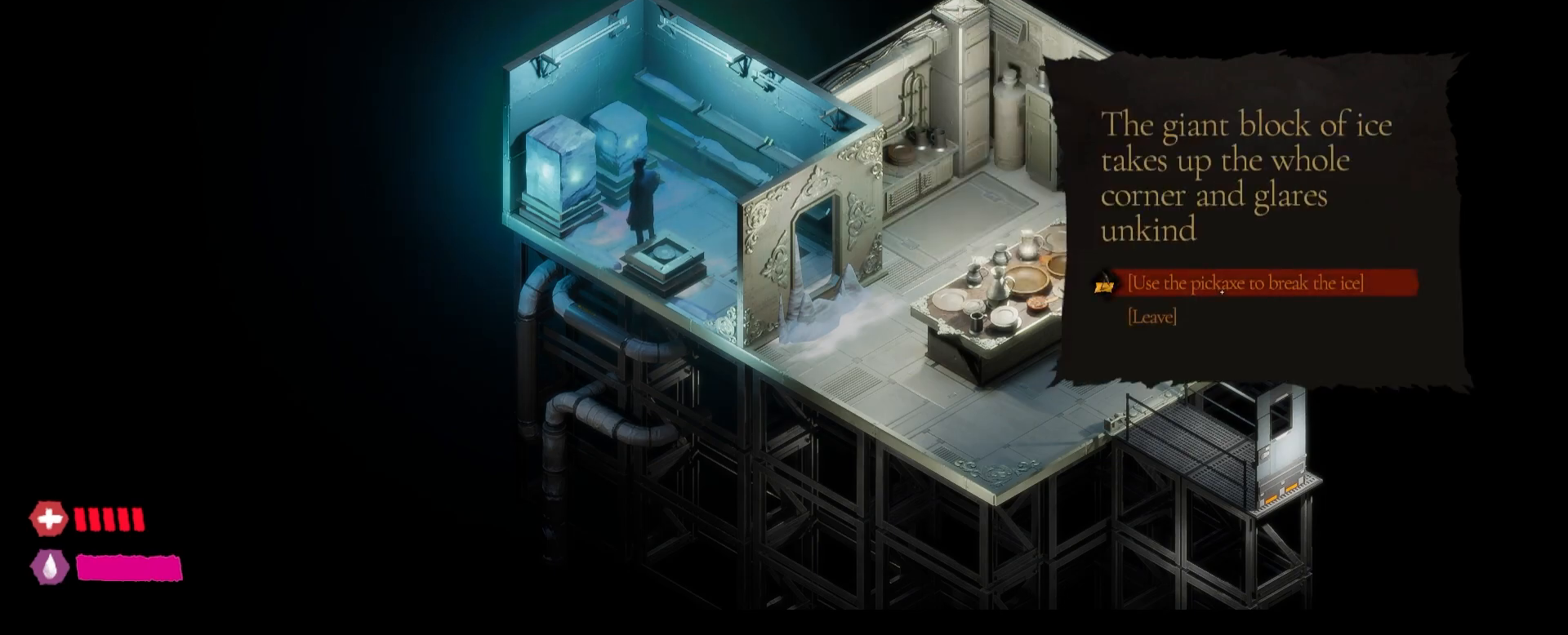
{"keys": [], "mouse": ["left"], "mouse_move": "still", "events": [[367, "mouse_left", "down"]]}
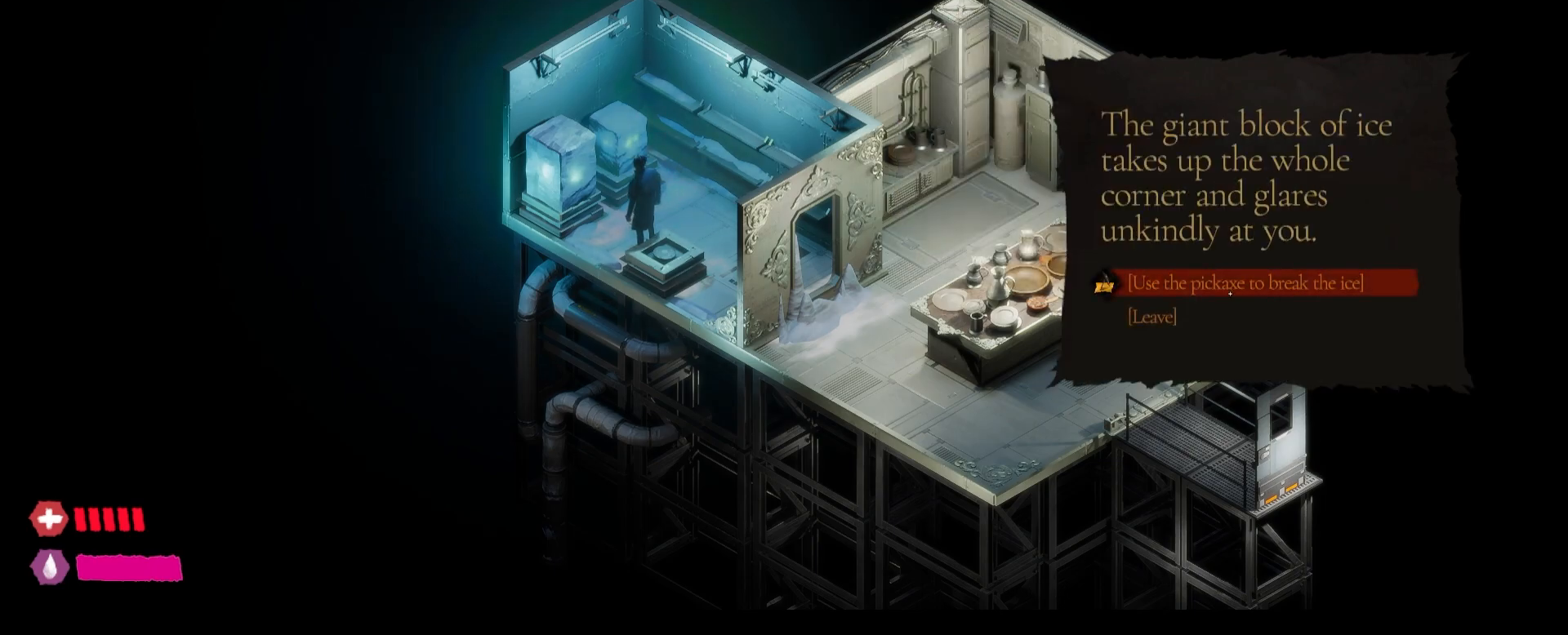
{"keys": [], "mouse": [], "mouse_move": "still", "events": [[367, "mouse_left", "up"]]}
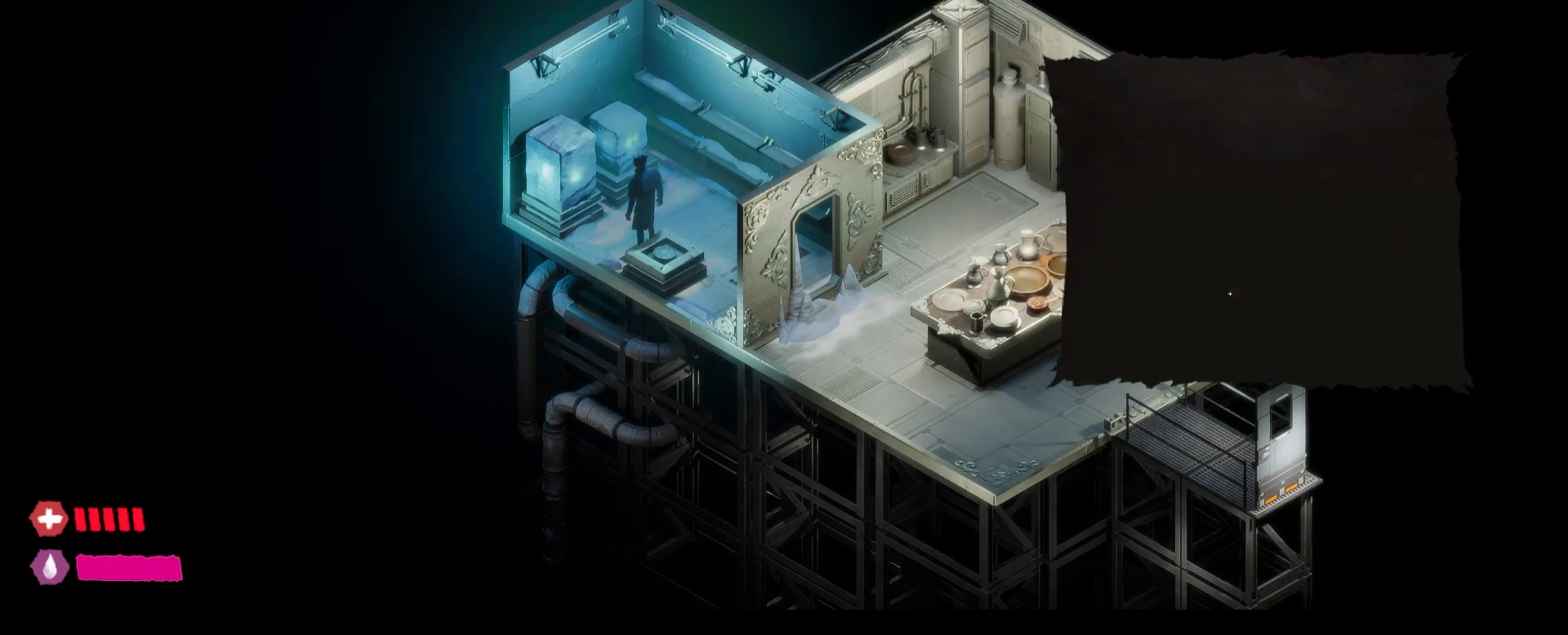
{"keys": [], "mouse": [], "mouse_move": "up", "events": []}
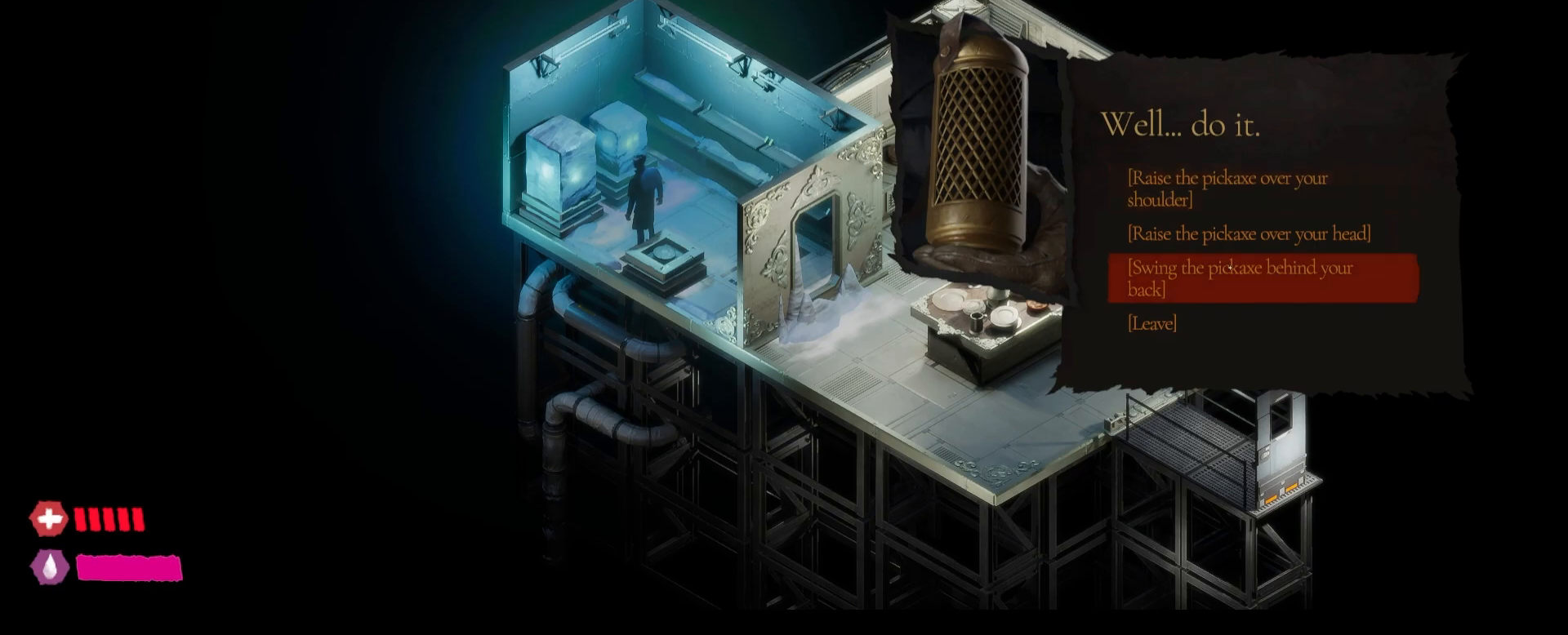
{"keys": [], "mouse": [], "mouse_move": "up-right", "events": []}
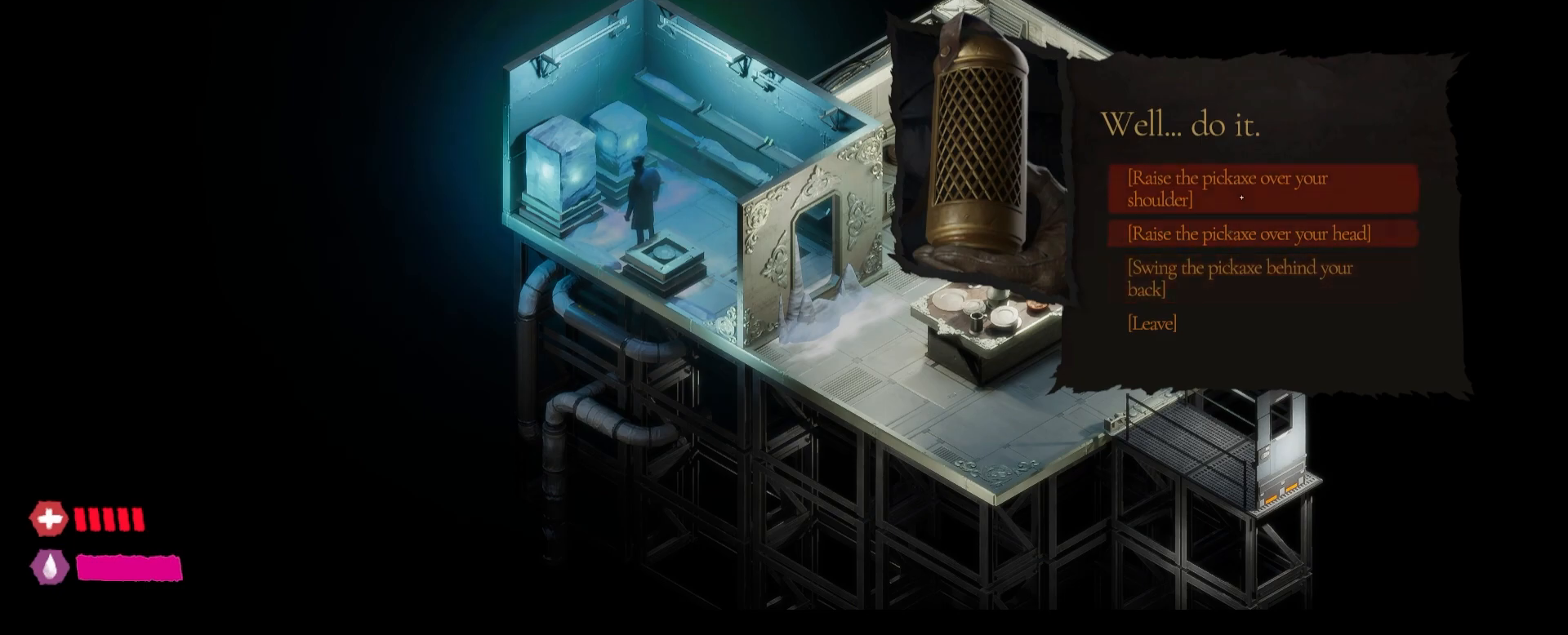
{"keys": [], "mouse": [], "mouse_move": "still", "events": []}
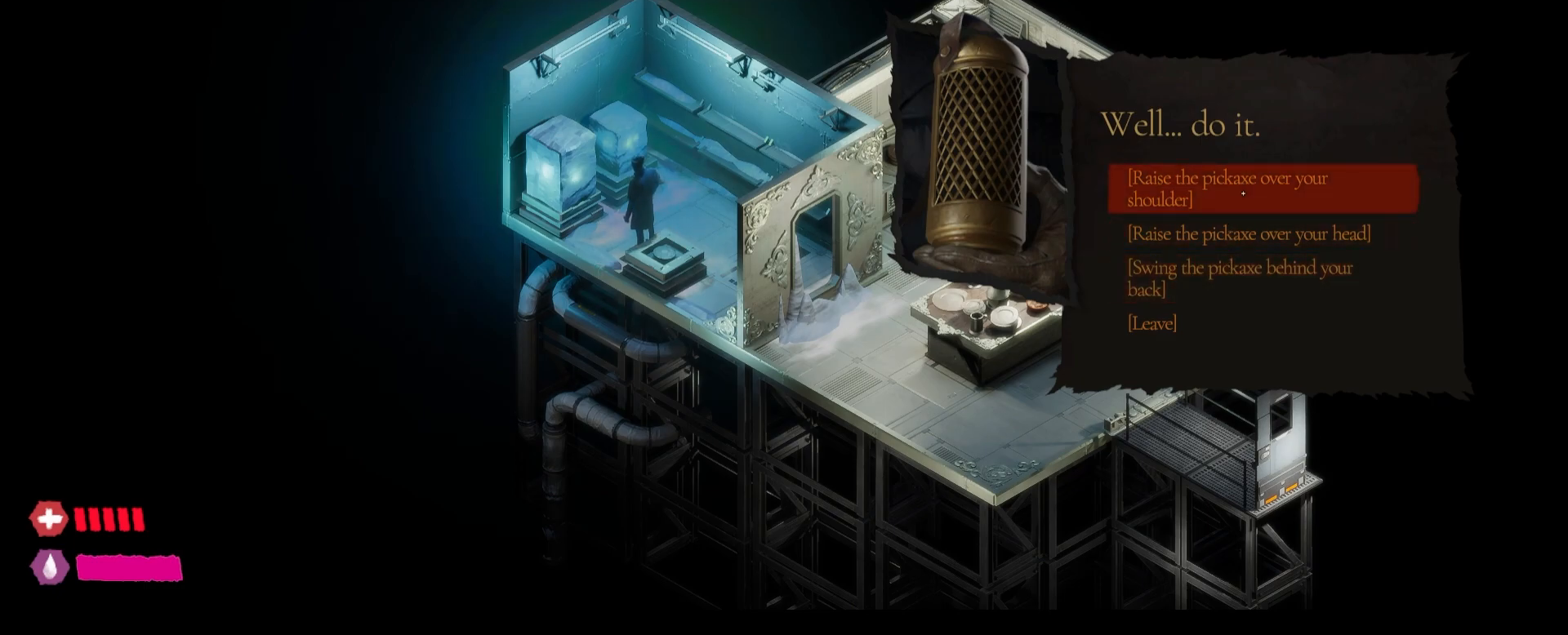
{"keys": [], "mouse": [], "mouse_move": "still", "events": []}
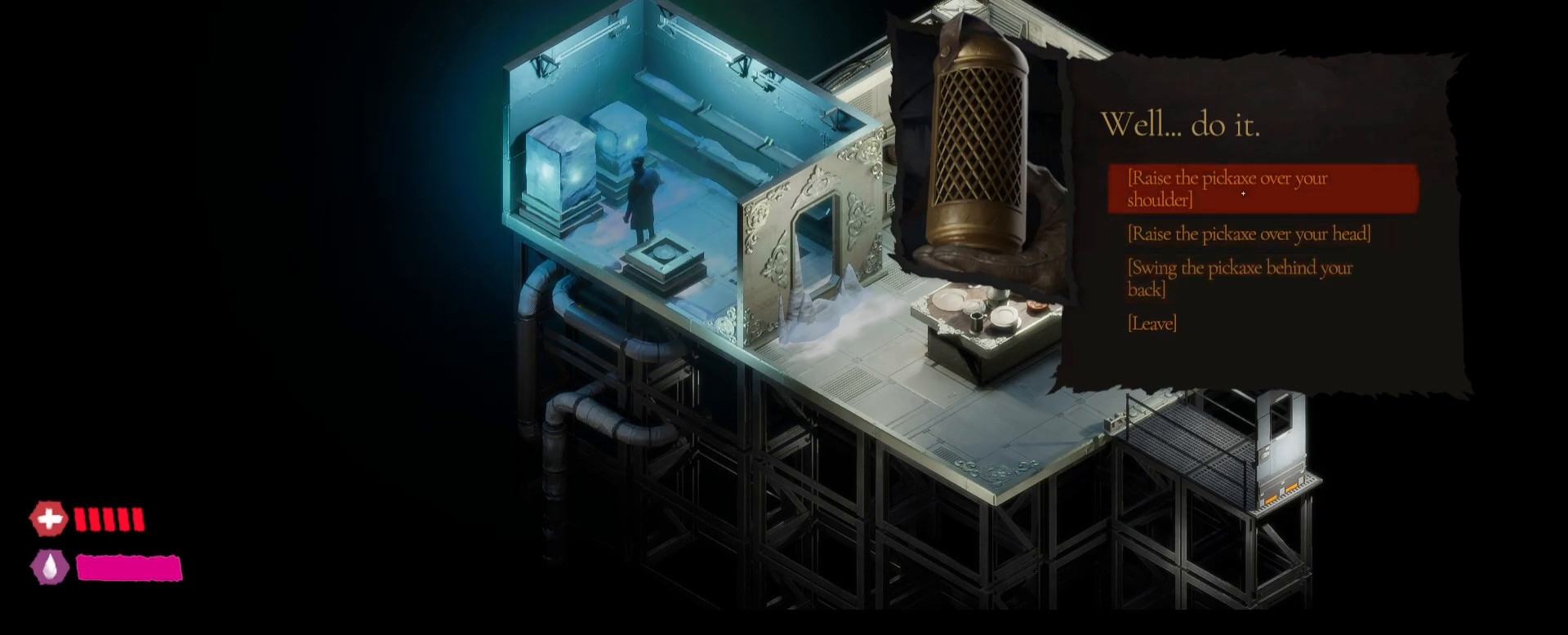
{"keys": [], "mouse": [], "mouse_move": "still", "events": []}